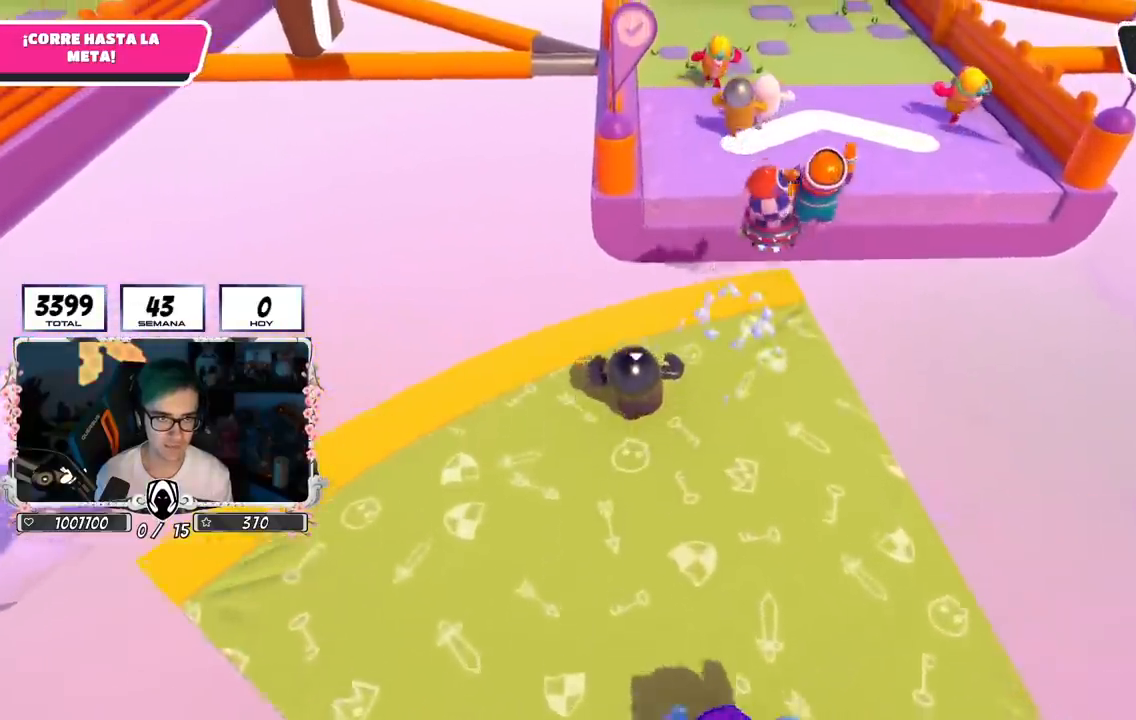
Gameplay with a controller (PlayStation layout); each line is a JSON object with the inputs held at the frame after it. "events" lists button and stick changes between this image and that frame as [ms after this image, input, new state], when the widget could be followed in between.
{"buttons": [], "left_stick": "left", "right_stick": "center", "events": [[184, "CROSS", "down"], [334, "CROSS", "up"], [484, "left_stick", "left"]]}
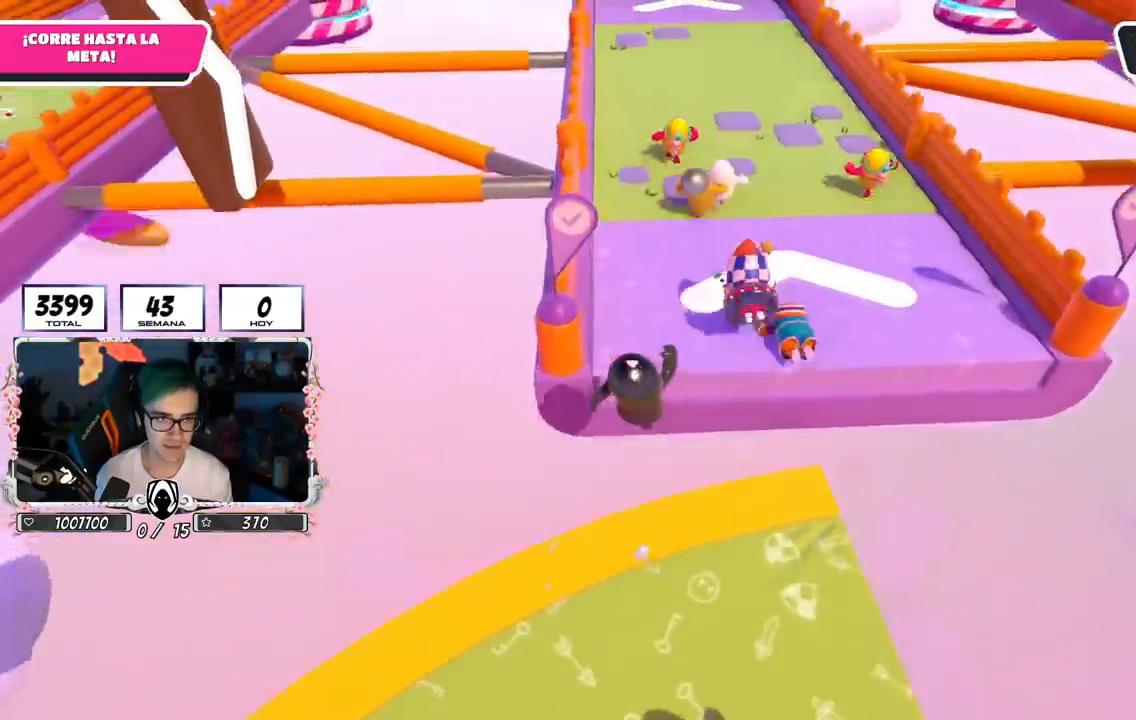
{"buttons": [], "left_stick": "up", "right_stick": "center", "events": [[133, "left_stick", "up"], [183, "left_stick", "center"], [317, "left_stick", "up"]]}
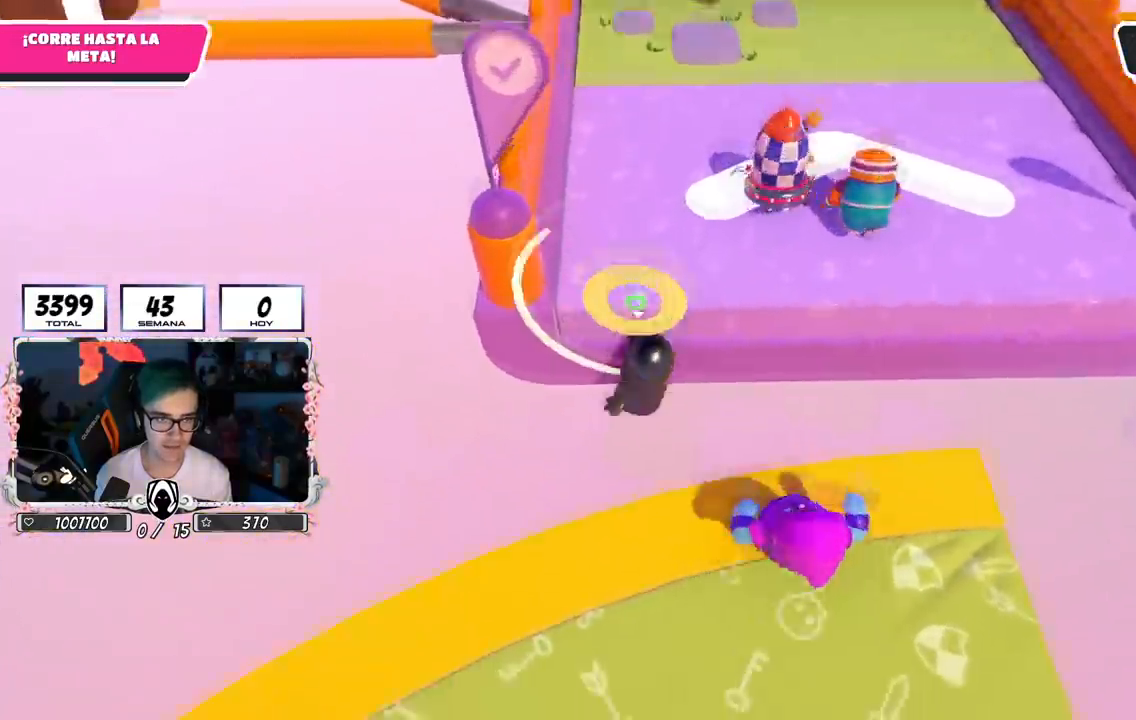
{"buttons": [], "left_stick": "up", "right_stick": "center", "events": []}
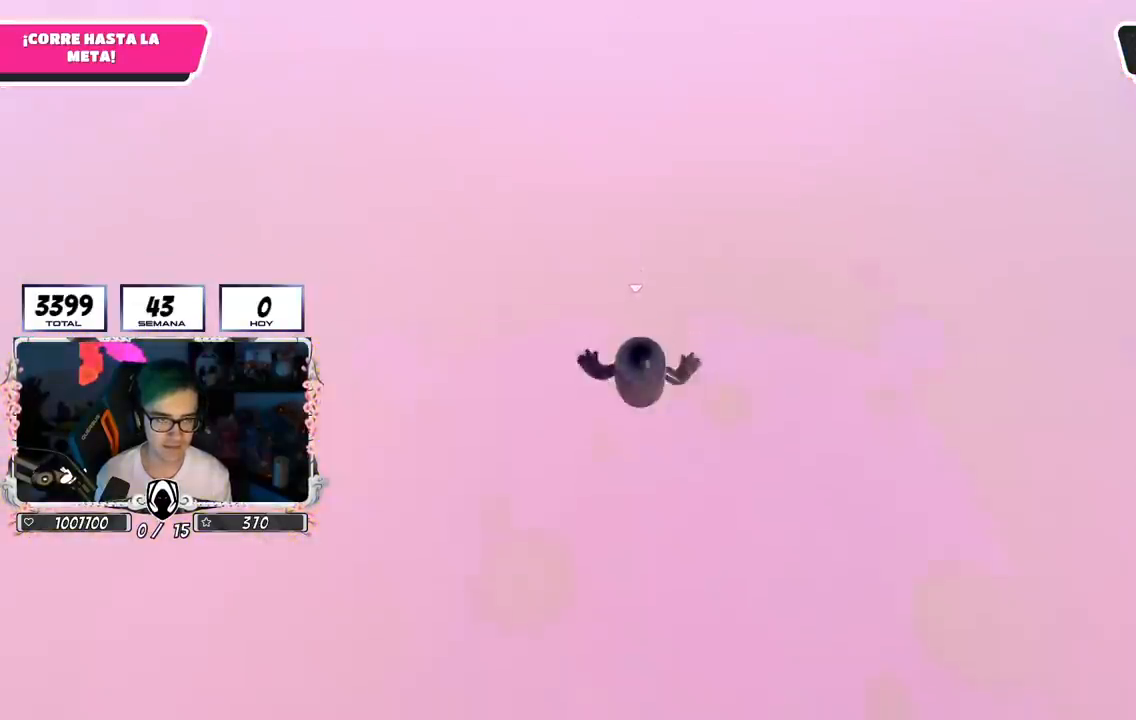
{"buttons": [], "left_stick": "up", "right_stick": "center", "events": [[67, "right_stick", "up"], [217, "right_stick", "center"]]}
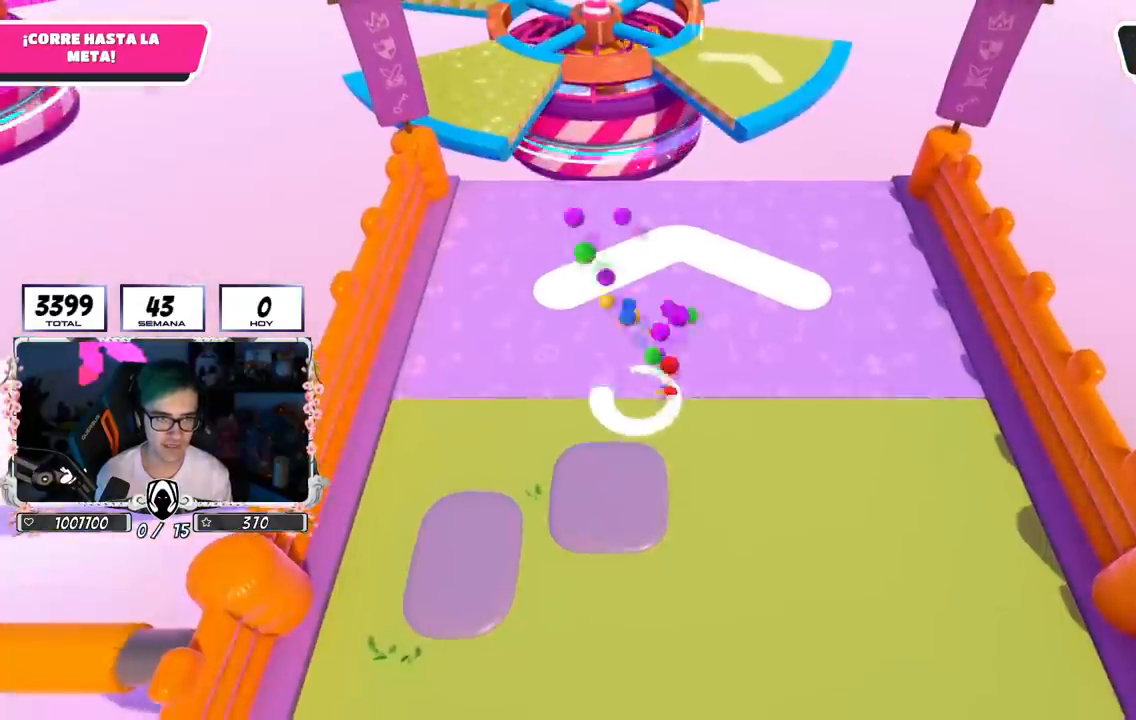
{"buttons": ["L3"], "left_stick": "up", "right_stick": "up-left", "events": [[251, "L3", "down"], [501, "right_stick", "up-left"]]}
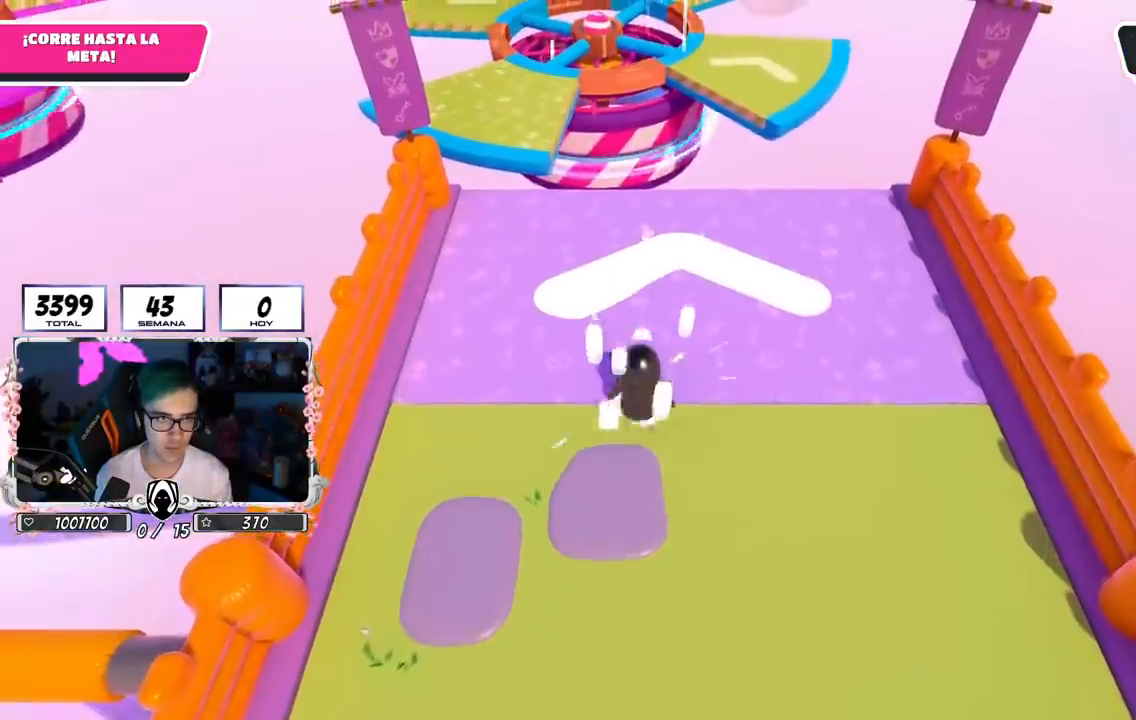
{"buttons": ["L3"], "left_stick": "up", "right_stick": "center", "events": [[133, "right_stick", "center"], [333, "right_stick", "up"], [467, "right_stick", "center"]]}
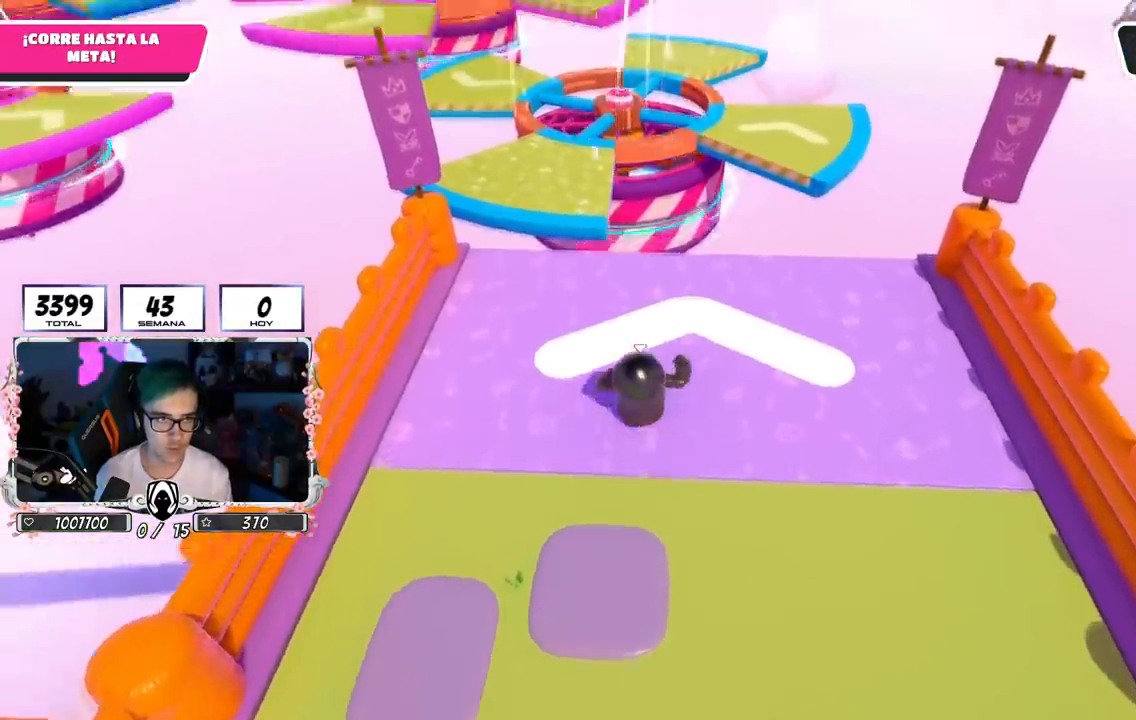
{"buttons": ["L3"], "left_stick": "up", "right_stick": "center", "events": [[167, "right_stick", "down"], [234, "right_stick", "center"]]}
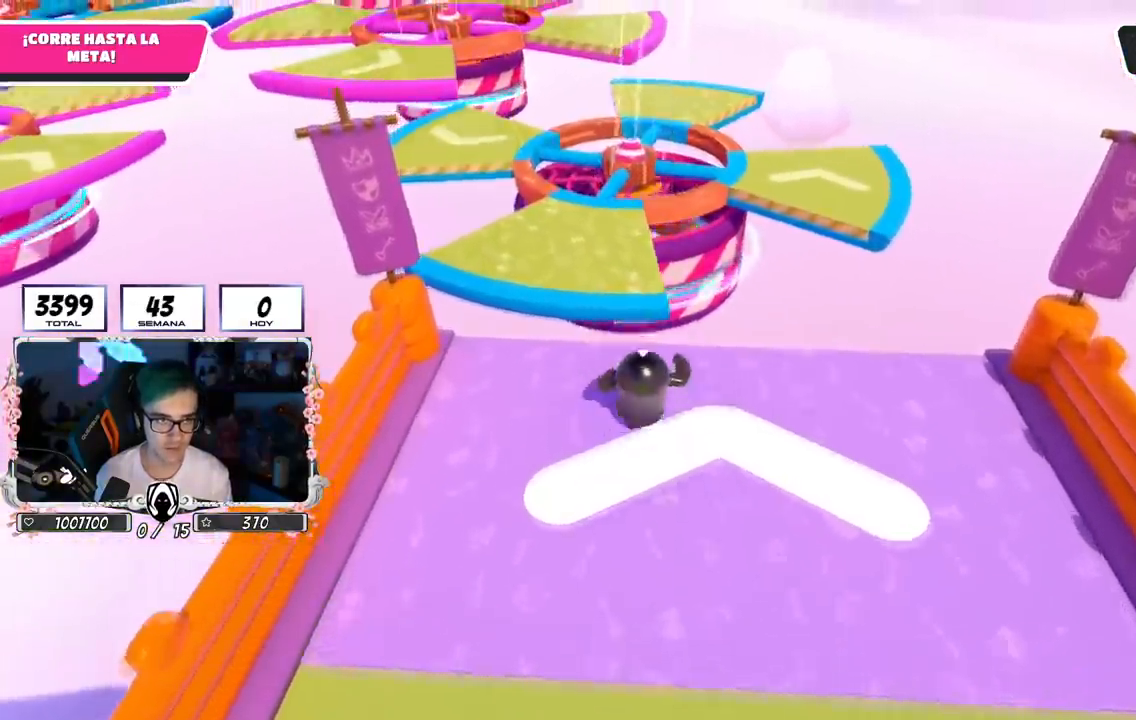
{"buttons": ["L3"], "left_stick": "up", "right_stick": "down-left", "events": [[50, "CROSS", "down"], [217, "CROSS", "up"], [267, "L1", "down"], [317, "L1", "up"], [367, "R1", "down"], [467, "right_stick", "down-left"], [484, "R1", "up"]]}
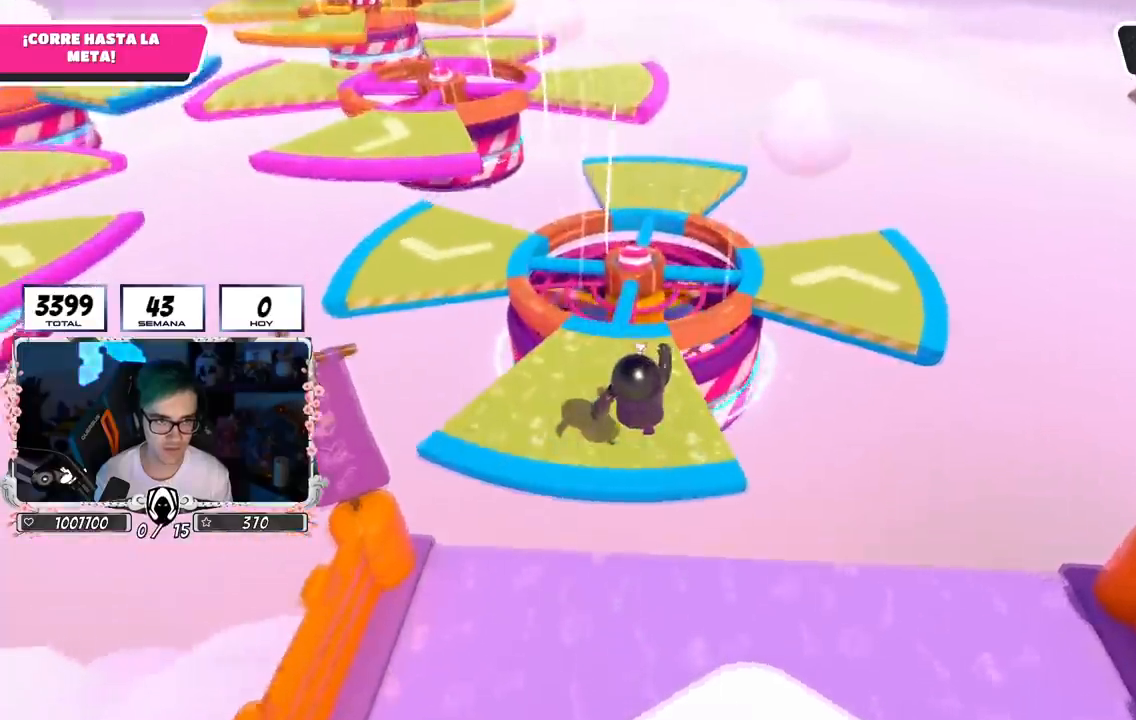
{"buttons": [], "left_stick": "up", "right_stick": "center", "events": [[17, "L3", "up"], [134, "right_stick", "center"]]}
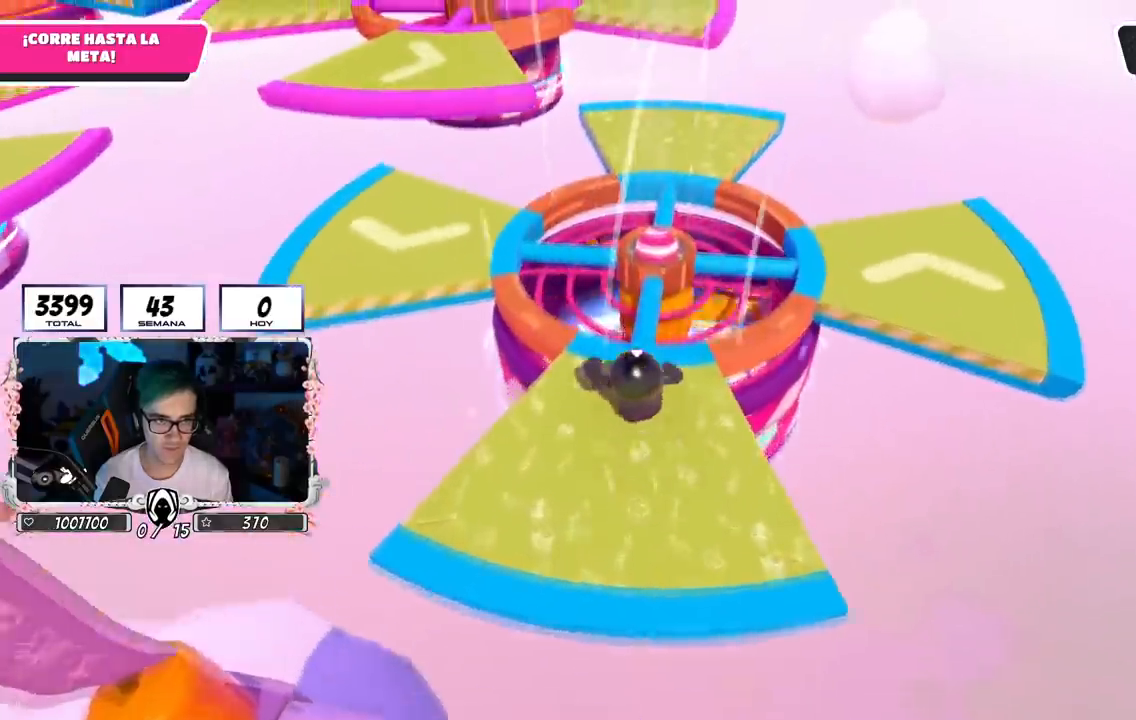
{"buttons": ["CROSS"], "left_stick": "up", "right_stick": "center", "events": [[100, "CROSS", "down"]]}
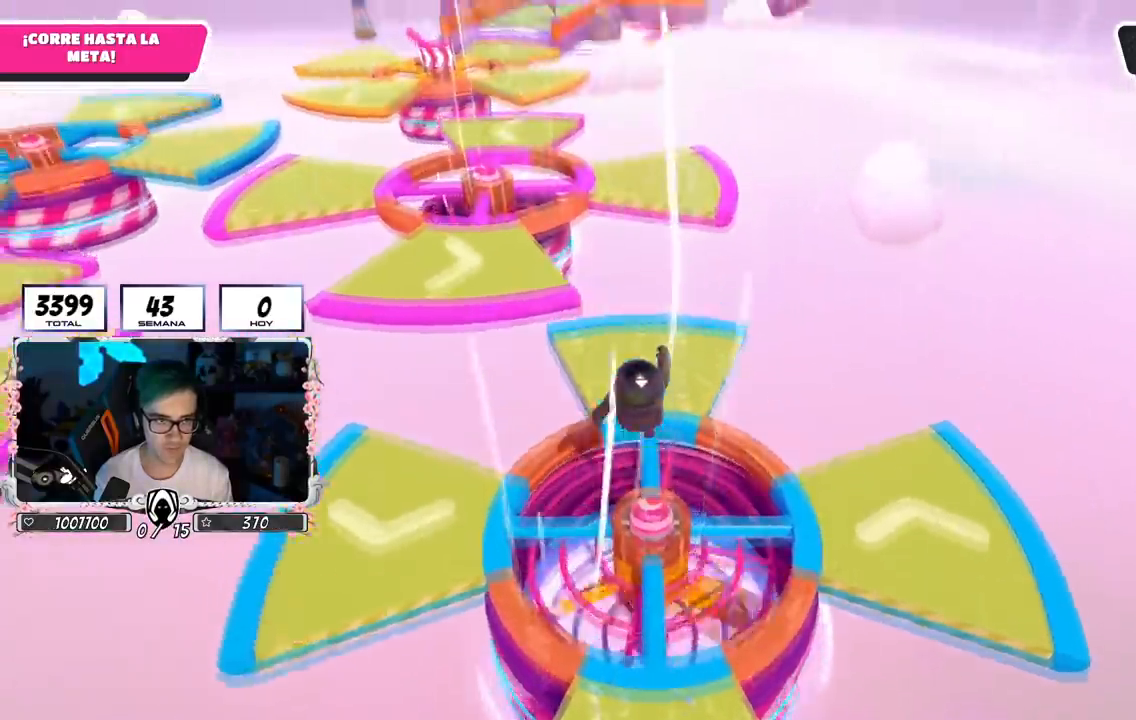
{"buttons": [], "left_stick": "up", "right_stick": "center", "events": [[184, "CROSS", "up"]]}
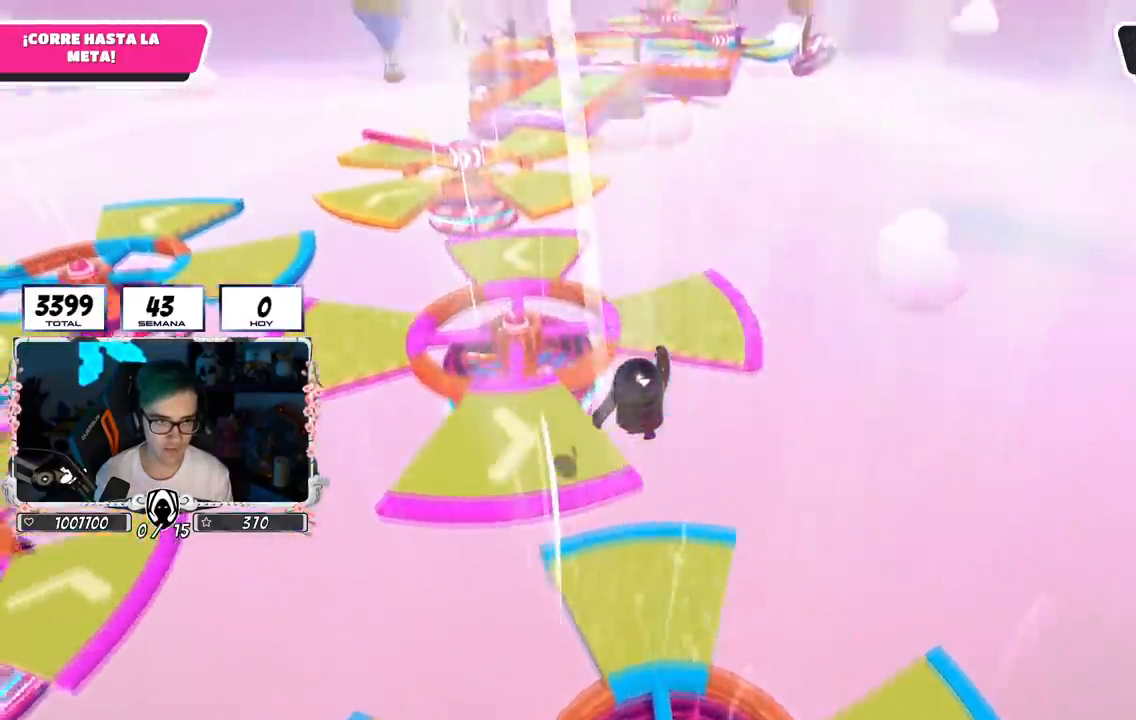
{"buttons": [], "left_stick": "up", "right_stick": "center", "events": []}
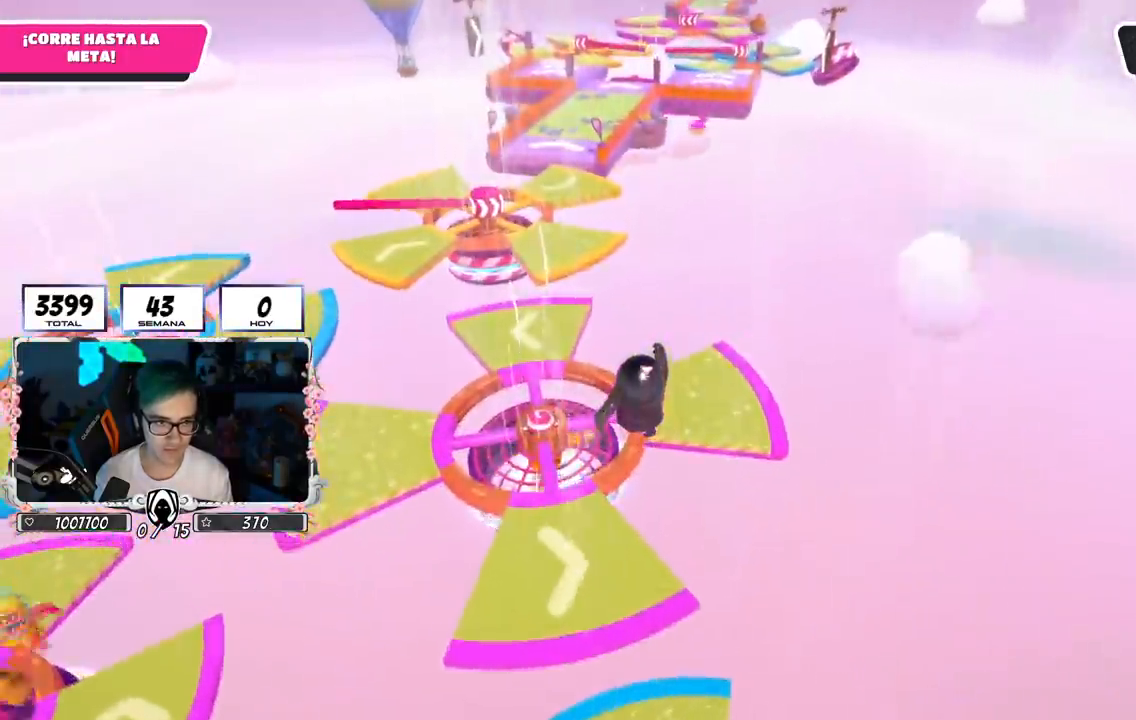
{"buttons": [], "left_stick": "up-right", "right_stick": "center", "events": [[434, "left_stick", "up-right"]]}
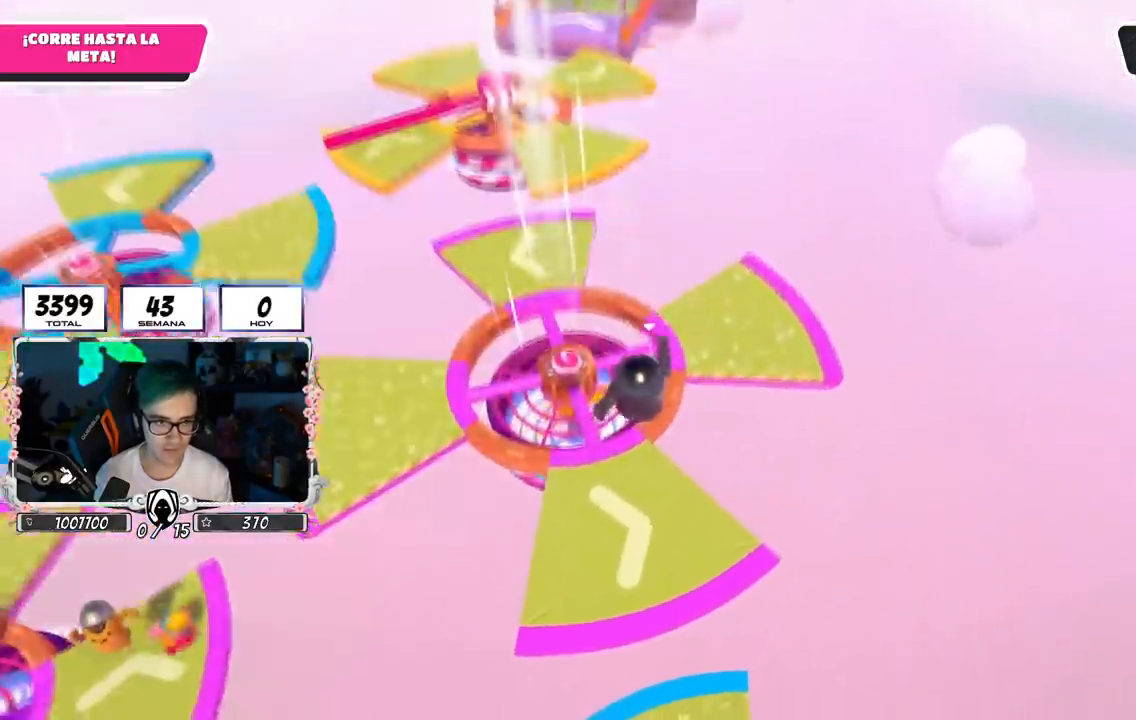
{"buttons": [], "left_stick": "up", "right_stick": "center", "events": [[133, "left_stick", "up"], [350, "SQUARE", "down"], [500, "SQUARE", "up"]]}
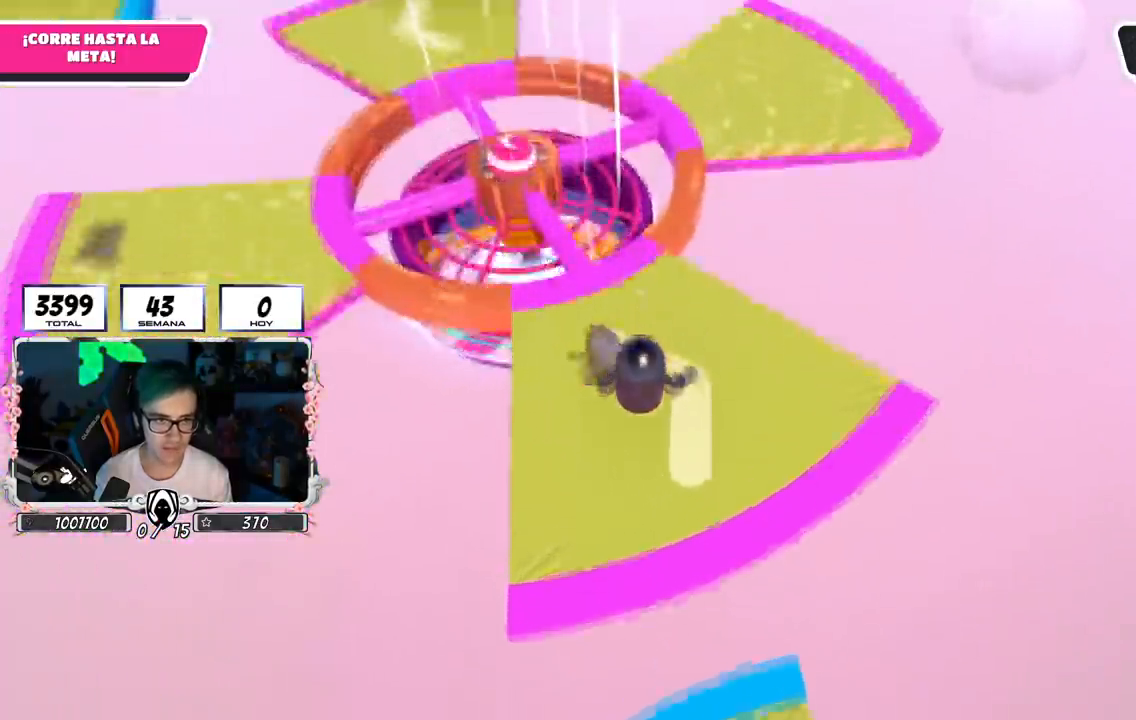
{"buttons": [], "left_stick": "up", "right_stick": "center", "events": []}
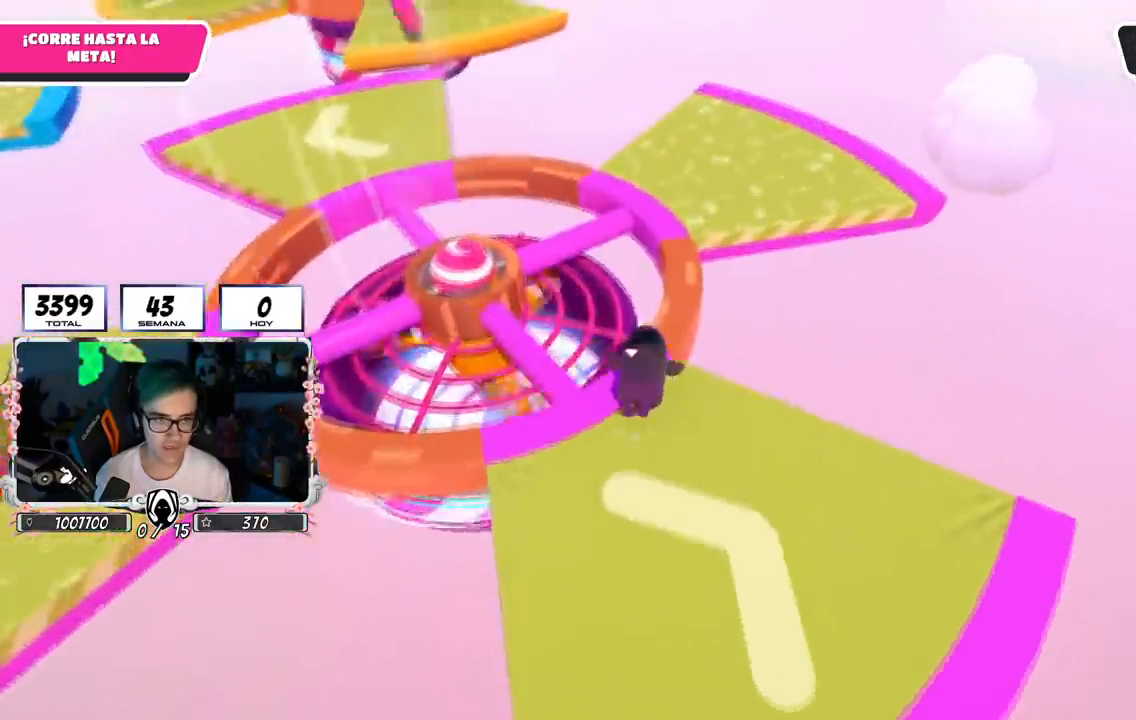
{"buttons": [], "left_stick": "up", "right_stick": "center", "events": [[16, "right_stick", "up"], [117, "right_stick", "center"]]}
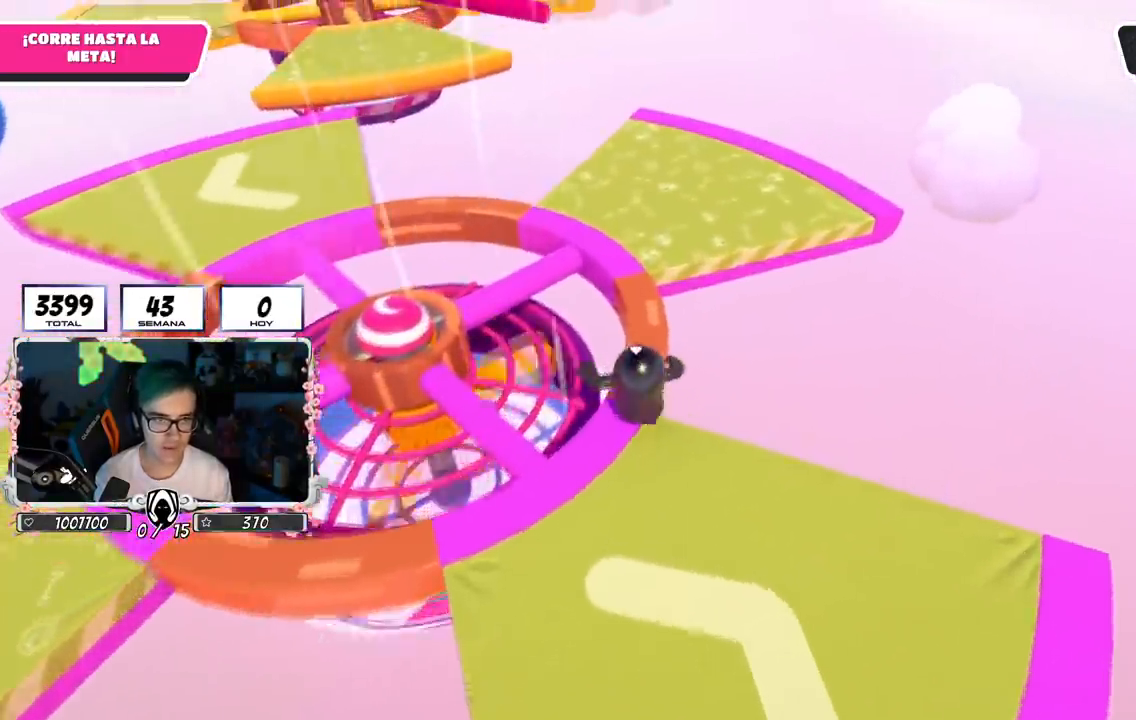
{"buttons": [], "left_stick": "up", "right_stick": "center", "events": []}
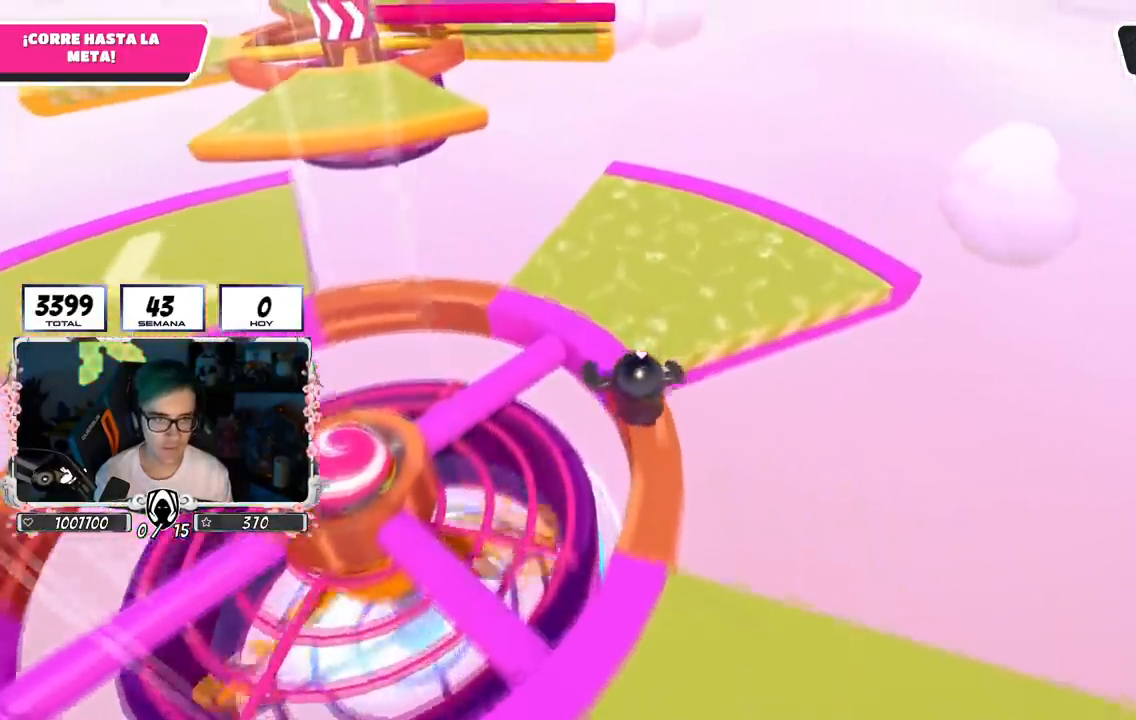
{"buttons": [], "left_stick": "up", "right_stick": "center", "events": []}
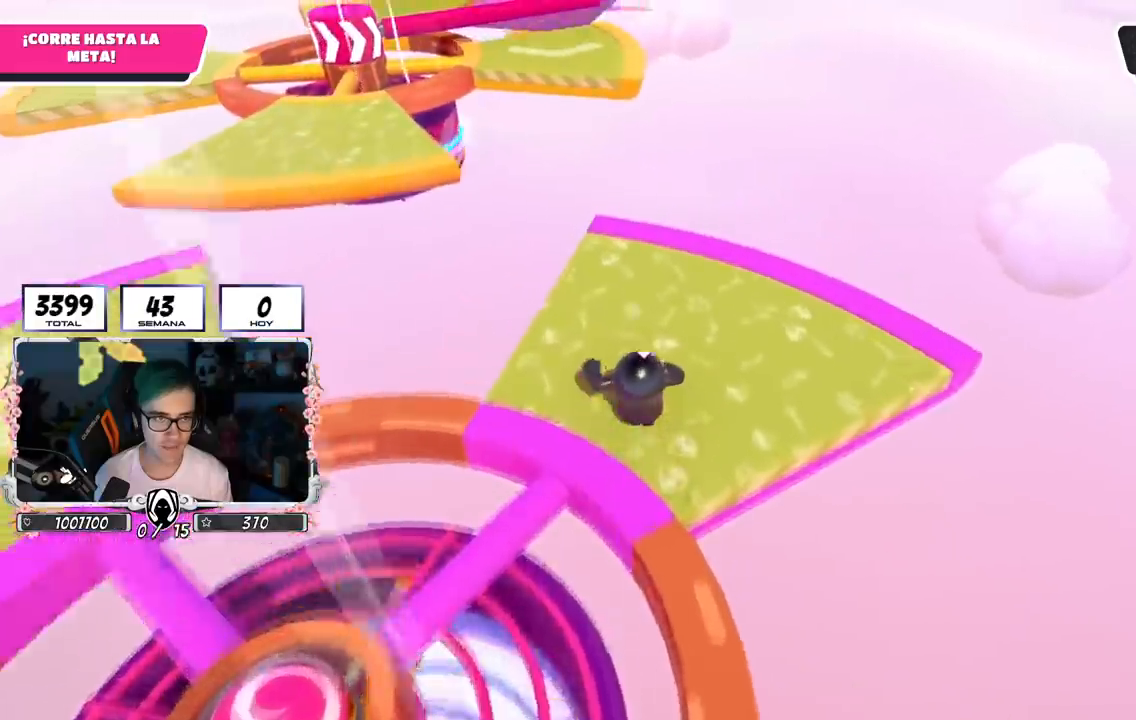
{"buttons": [], "left_stick": "left", "right_stick": "center", "events": [[484, "left_stick", "left"]]}
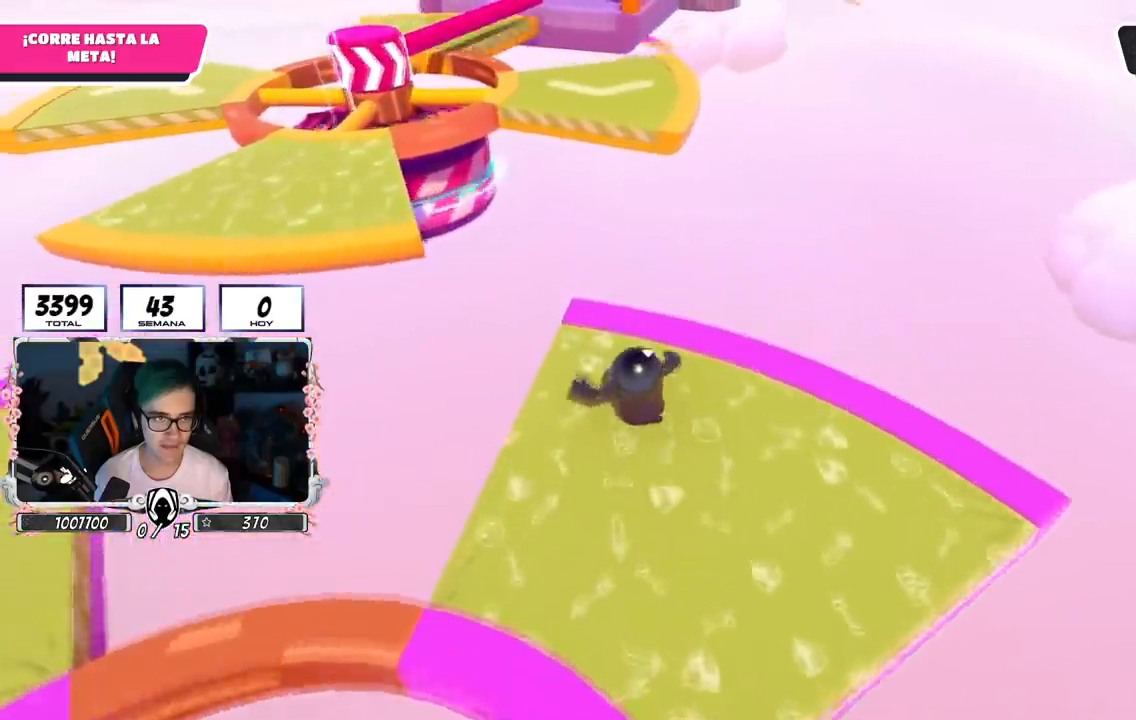
{"buttons": [], "left_stick": "left", "right_stick": "center", "events": [[117, "left_stick", "down"], [467, "left_stick", "left"]]}
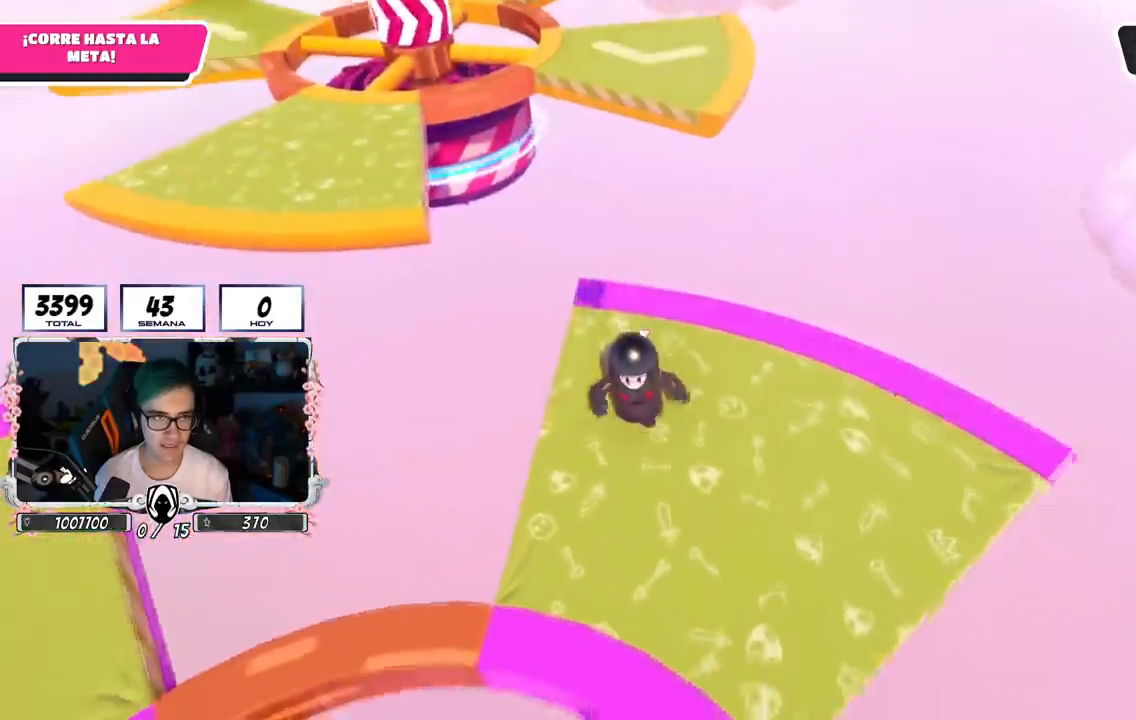
{"buttons": [], "left_stick": "up-right", "right_stick": "center", "events": [[50, "left_stick", "up"], [184, "left_stick", "up-right"]]}
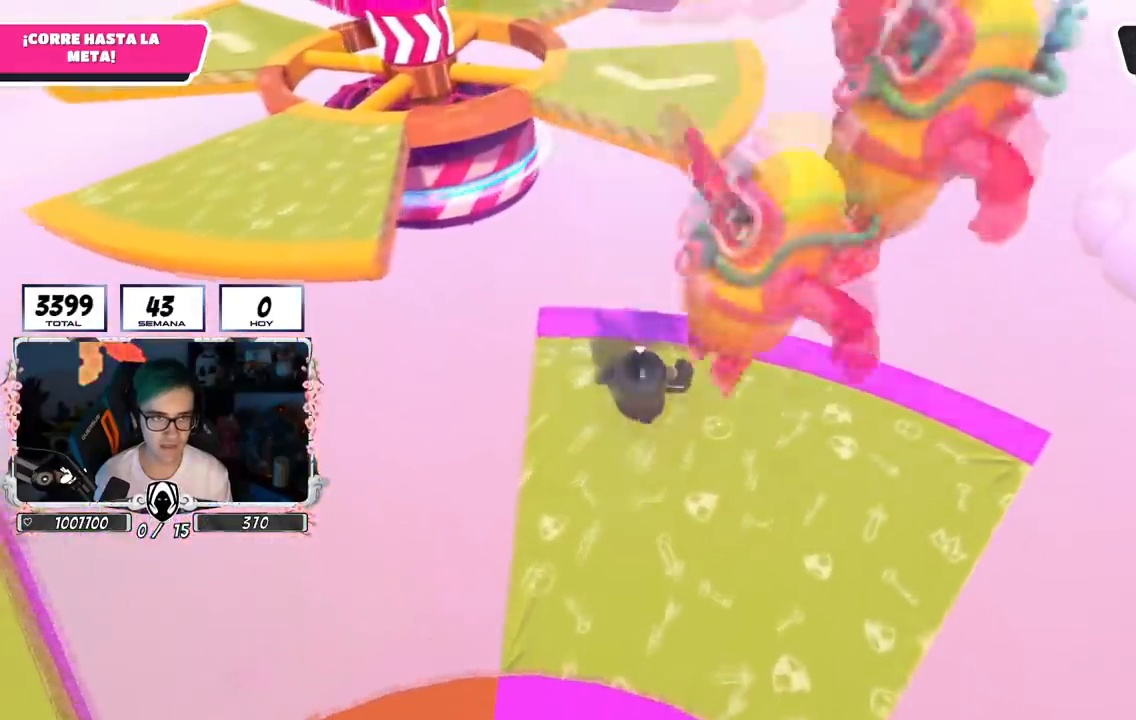
{"buttons": ["CROSS"], "left_stick": "up", "right_stick": "center", "events": [[16, "left_stick", "up"], [283, "CROSS", "down"]]}
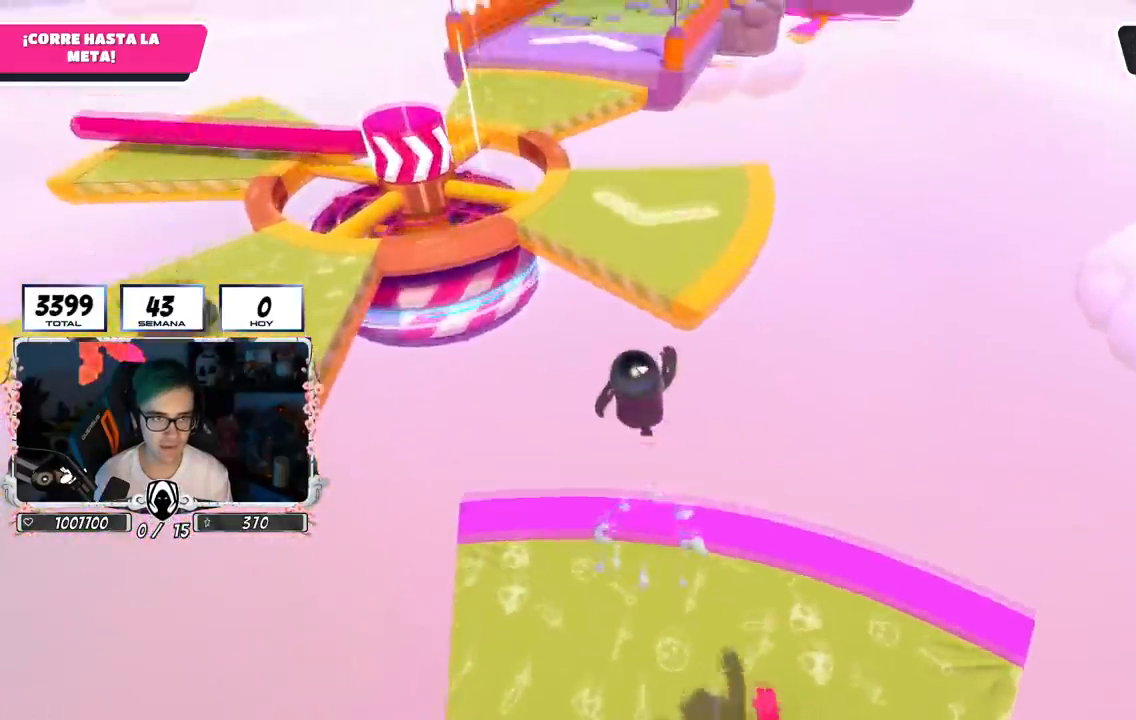
{"buttons": [], "left_stick": "up", "right_stick": "center", "events": [[84, "CROSS", "up"], [184, "SQUARE", "down"], [401, "SQUARE", "up"]]}
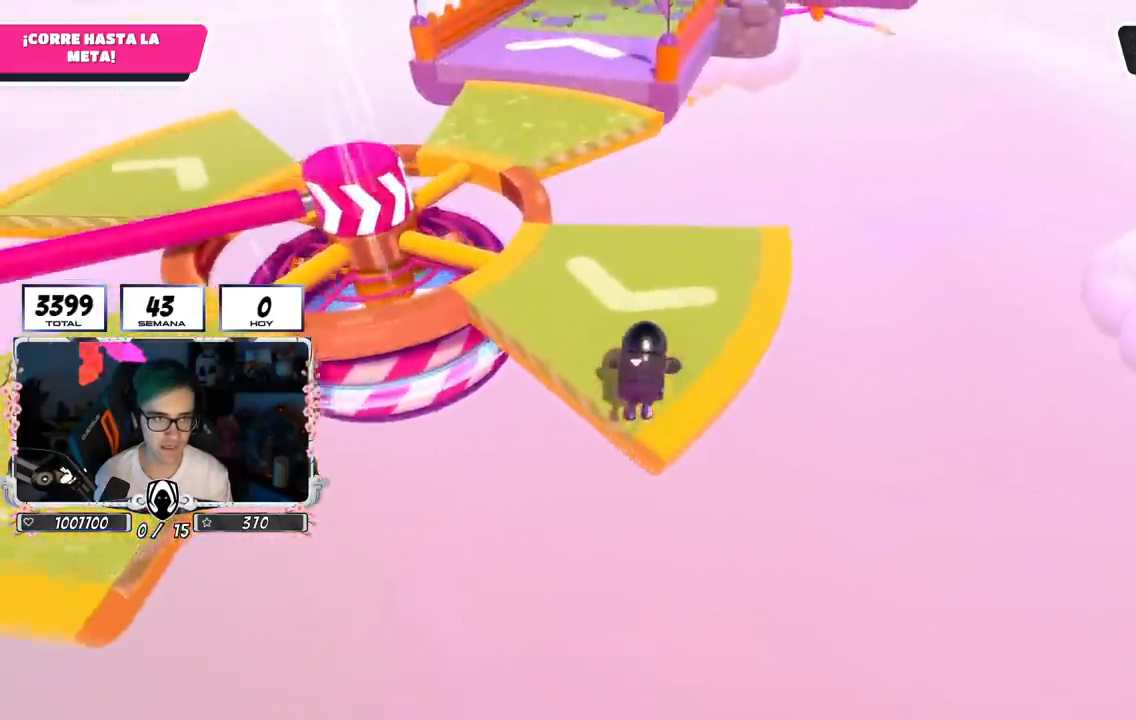
{"buttons": [], "left_stick": "up", "right_stick": "center", "events": [[33, "right_stick", "up-left"], [183, "right_stick", "center"]]}
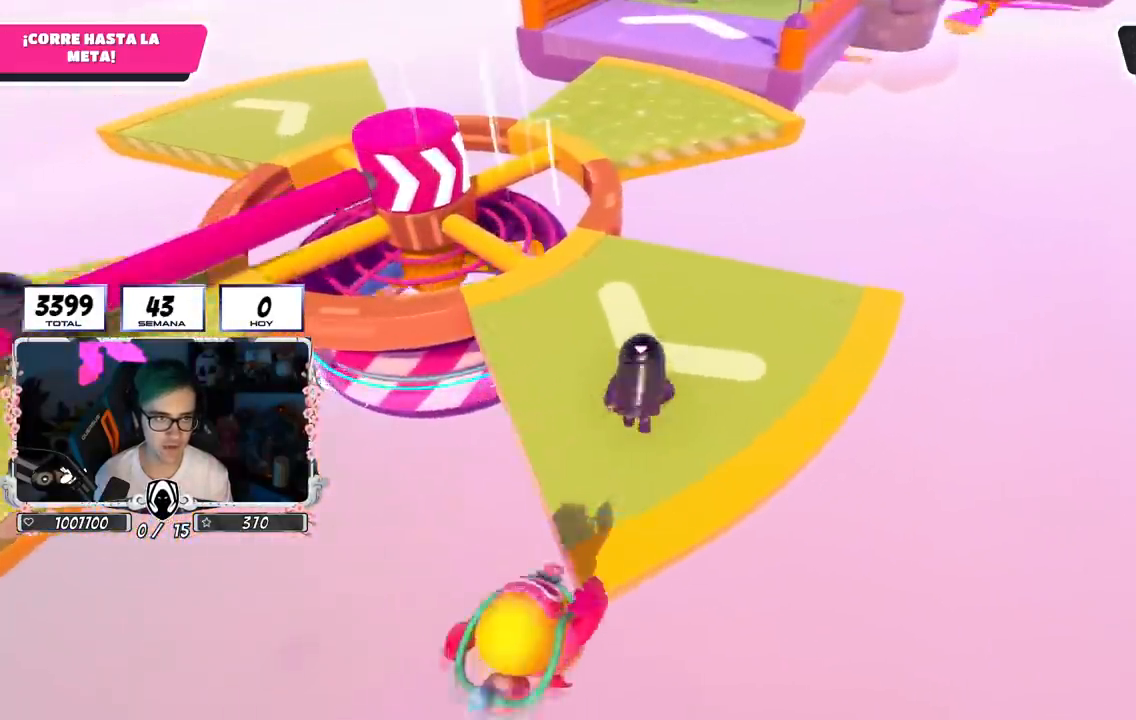
{"buttons": [], "left_stick": "up", "right_stick": "center", "events": [[17, "right_stick", "down"], [100, "right_stick", "center"]]}
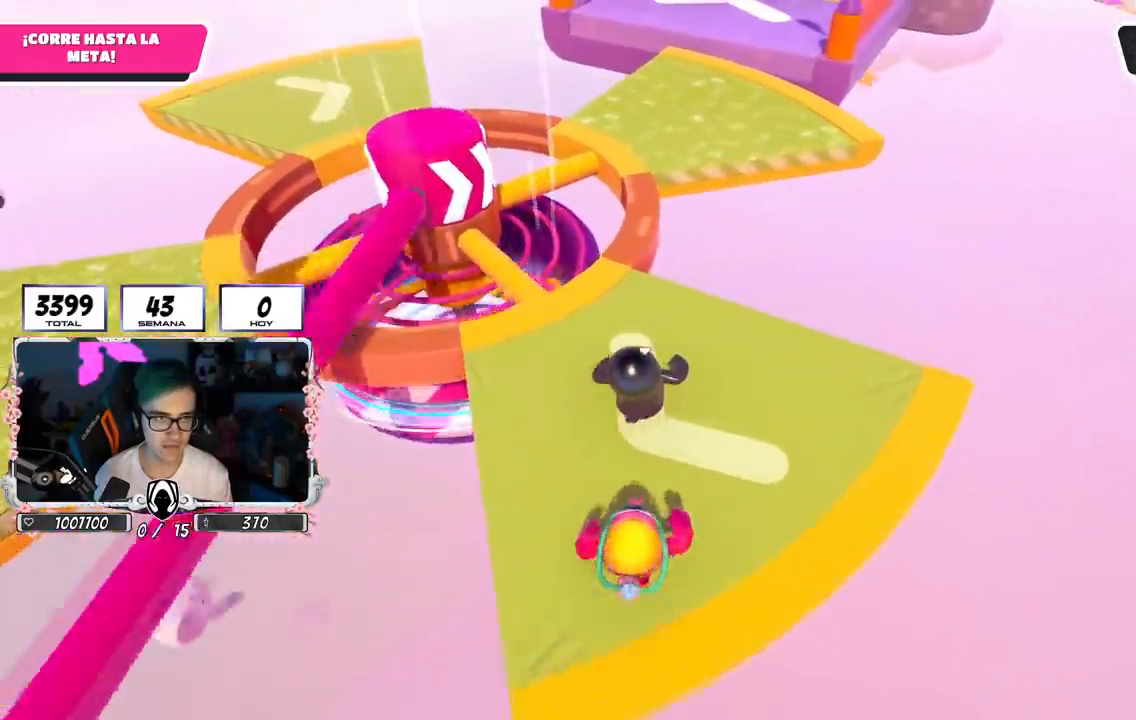
{"buttons": [], "left_stick": "up", "right_stick": "center", "events": []}
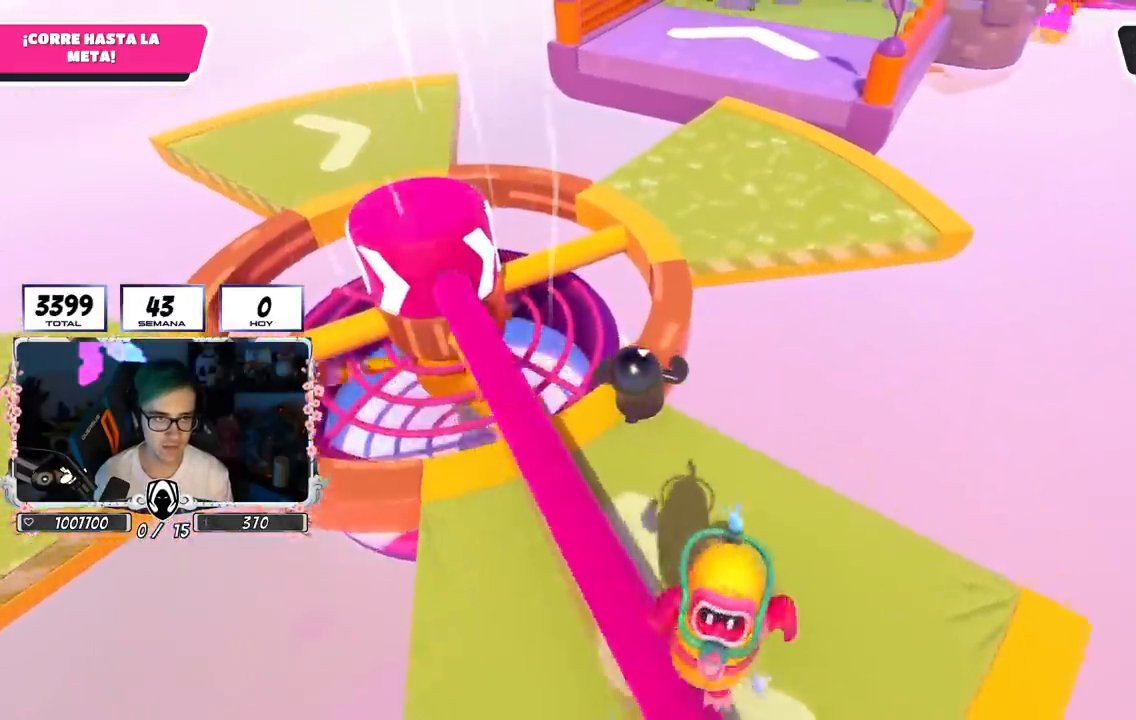
{"buttons": ["CROSS"], "left_stick": "up", "right_stick": "center", "events": [[200, "CROSS", "down"]]}
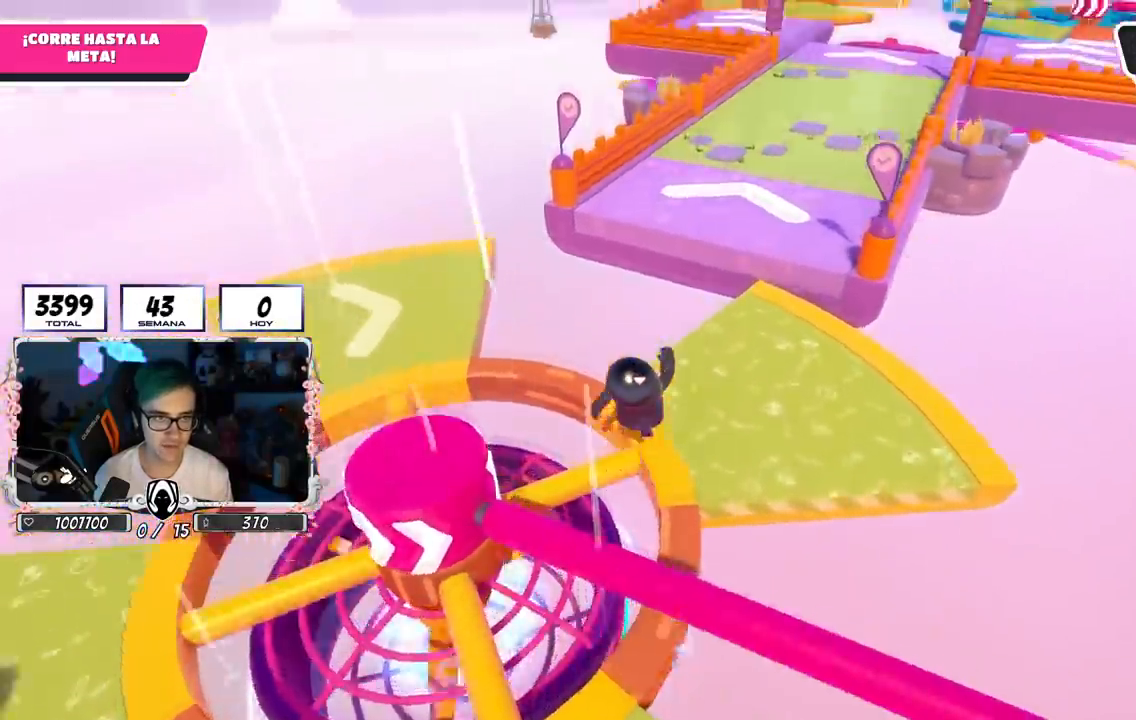
{"buttons": [], "left_stick": "up", "right_stick": "center", "events": [[300, "CROSS", "up"]]}
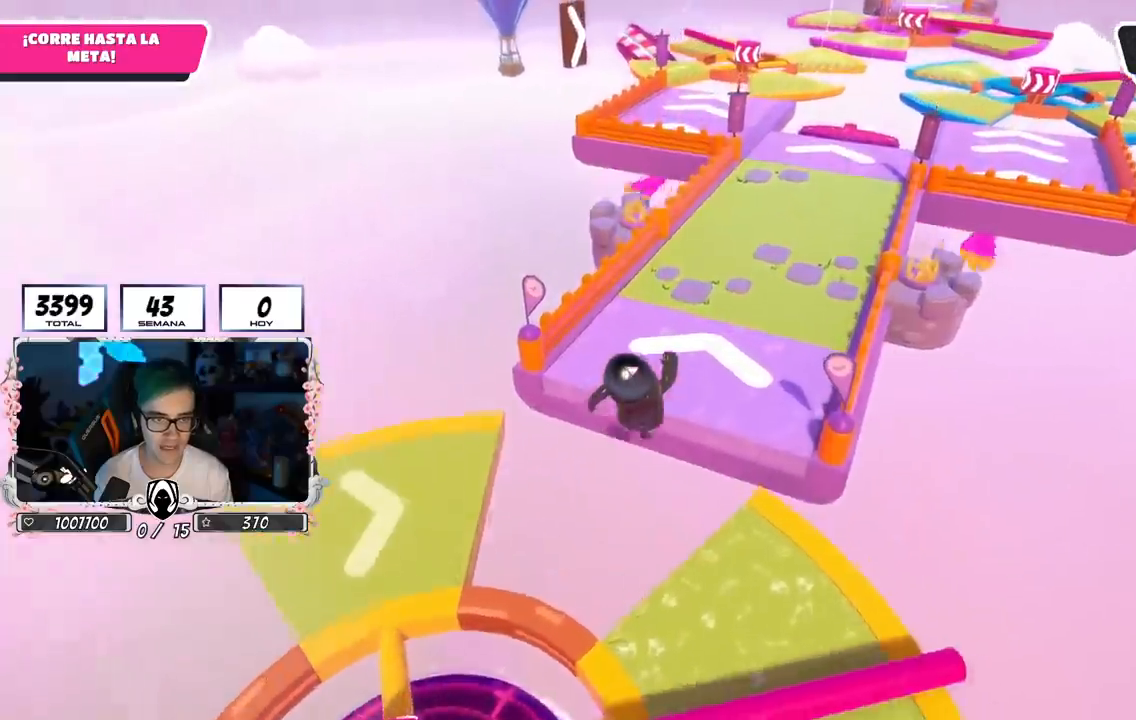
{"buttons": ["SQUARE"], "left_stick": "up", "right_stick": "center", "events": [[467, "SQUARE", "down"]]}